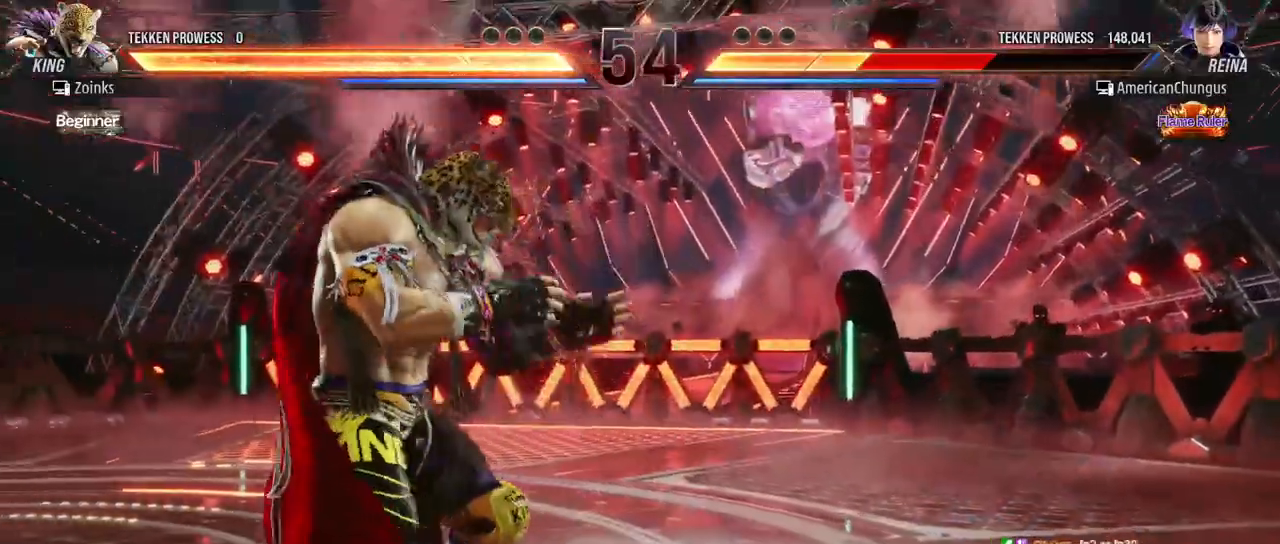
Gameplay with a controller (arcade stick); each line is a JSON object with the inputs held at the frame after it. "events" lists button and stick changes between this image and that frame as [ms after this image, input, new state], when the widget could be followed in between. Not read: L3 R3.
{"buttons": ["SQUARE"], "left_stick": "down", "events": [[84, "SQUARE", "up"], [150, "SQUARE", "down"], [217, "SQUARE", "up"], [301, "SQUARE", "down"], [367, "SQUARE", "up"], [451, "SQUARE", "down"]]}
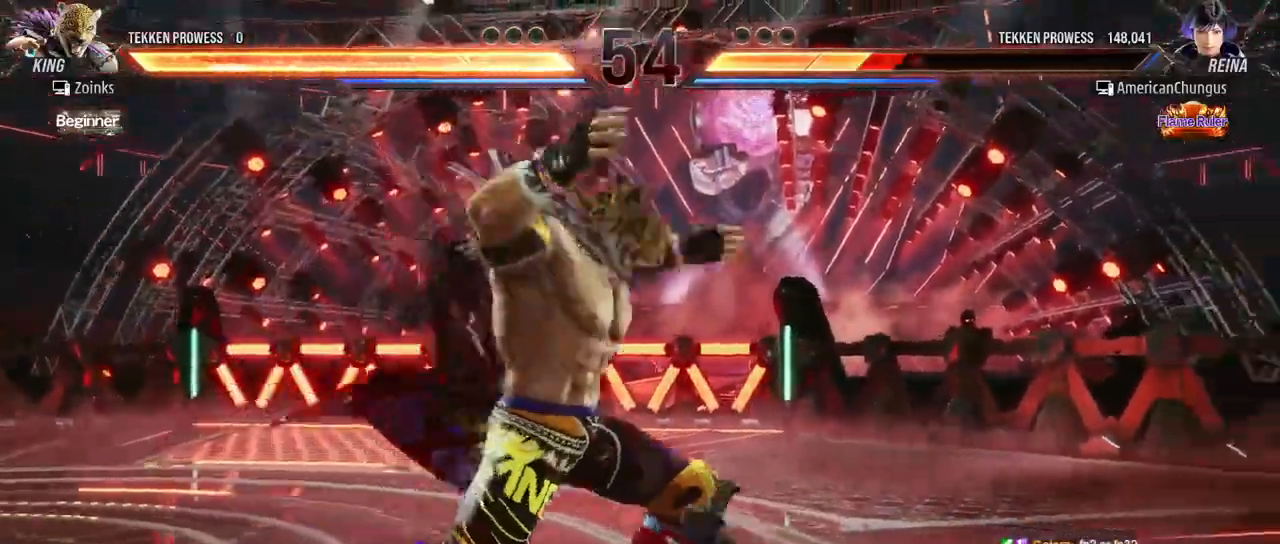
{"buttons": [], "left_stick": "center", "events": [[50, "SQUARE", "up"], [133, "left_stick", "center"], [384, "SQUARE", "down"], [450, "SQUARE", "up"]]}
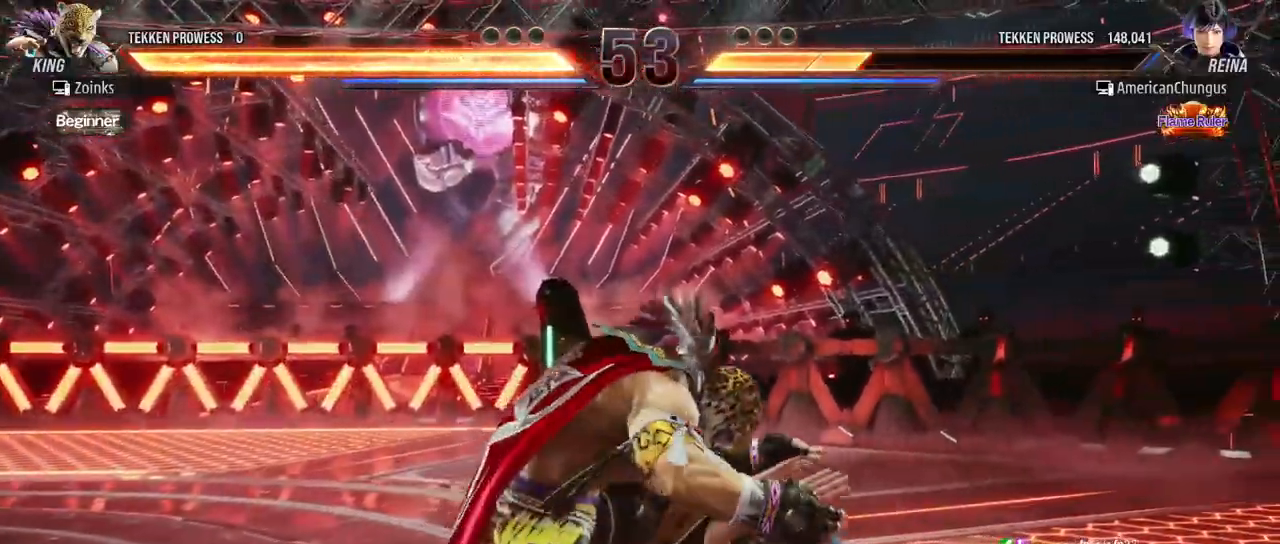
{"buttons": [], "left_stick": "center", "events": [[50, "SQUARE", "down"], [117, "SQUARE", "up"], [251, "SQUARE", "down"], [317, "SQUARE", "up"]]}
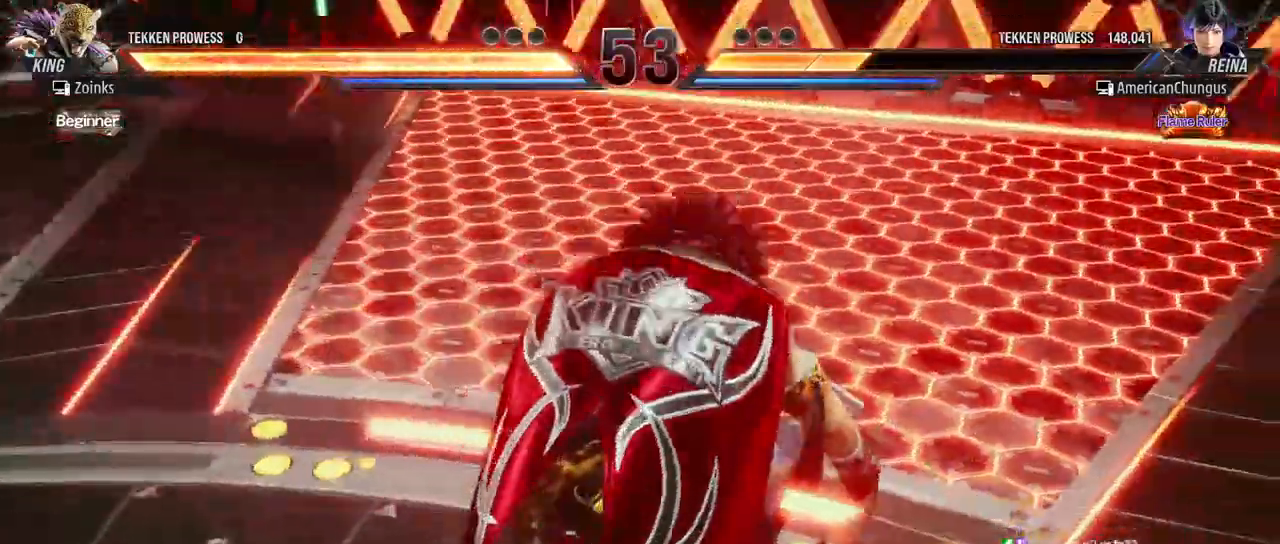
{"buttons": [], "left_stick": "center", "events": []}
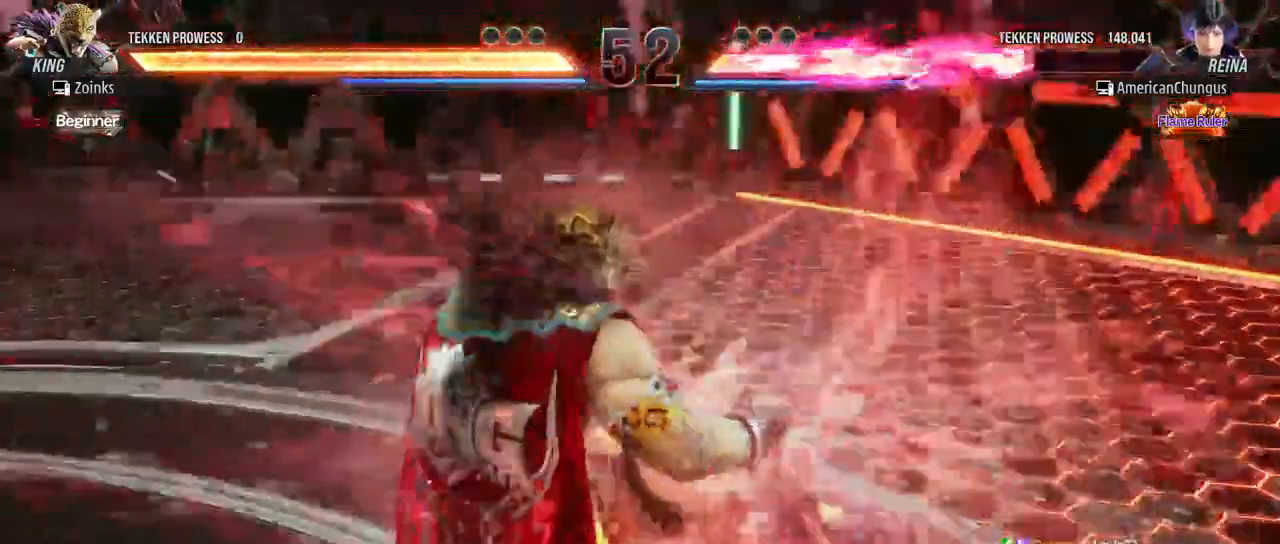
{"buttons": [], "left_stick": "center", "events": []}
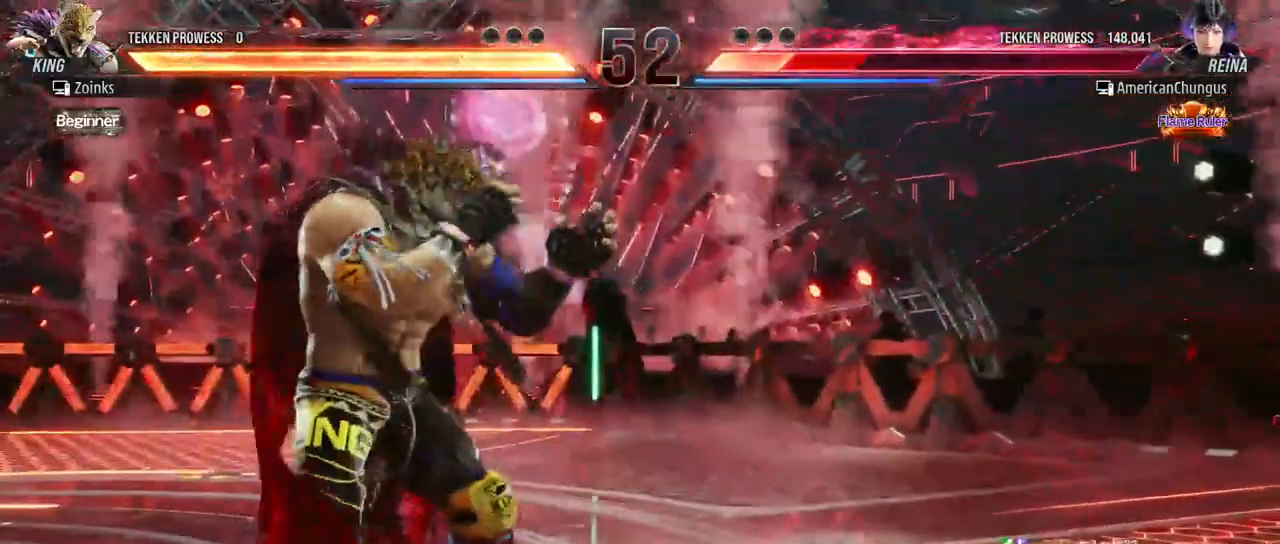
{"buttons": [], "left_stick": "right", "events": [[50, "left_stick", "right"]]}
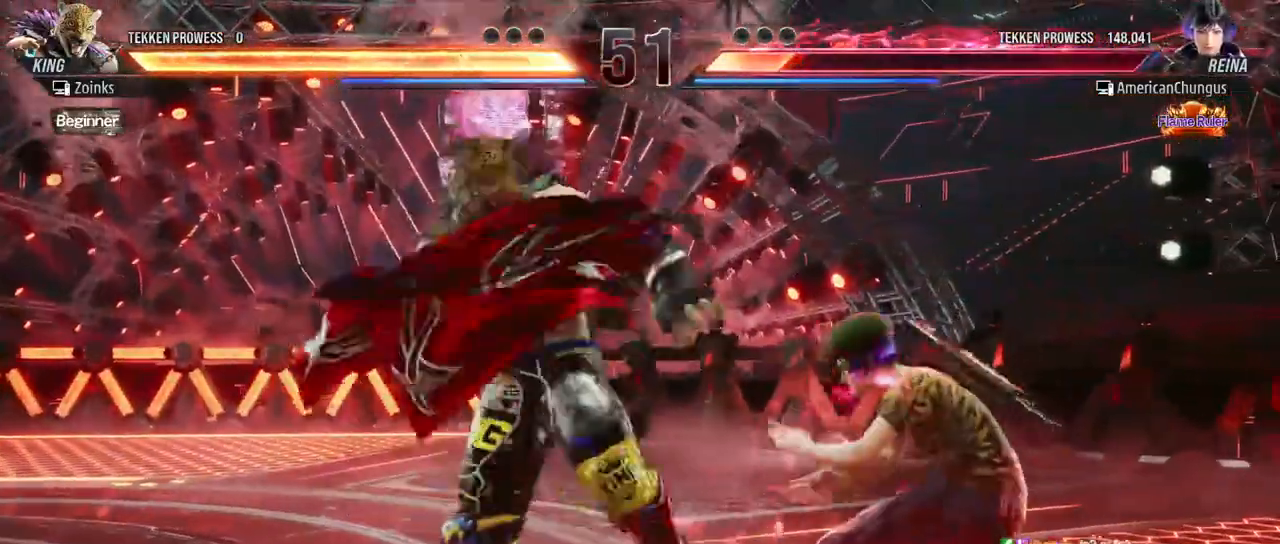
{"buttons": [], "left_stick": "center", "events": [[484, "left_stick", "center"]]}
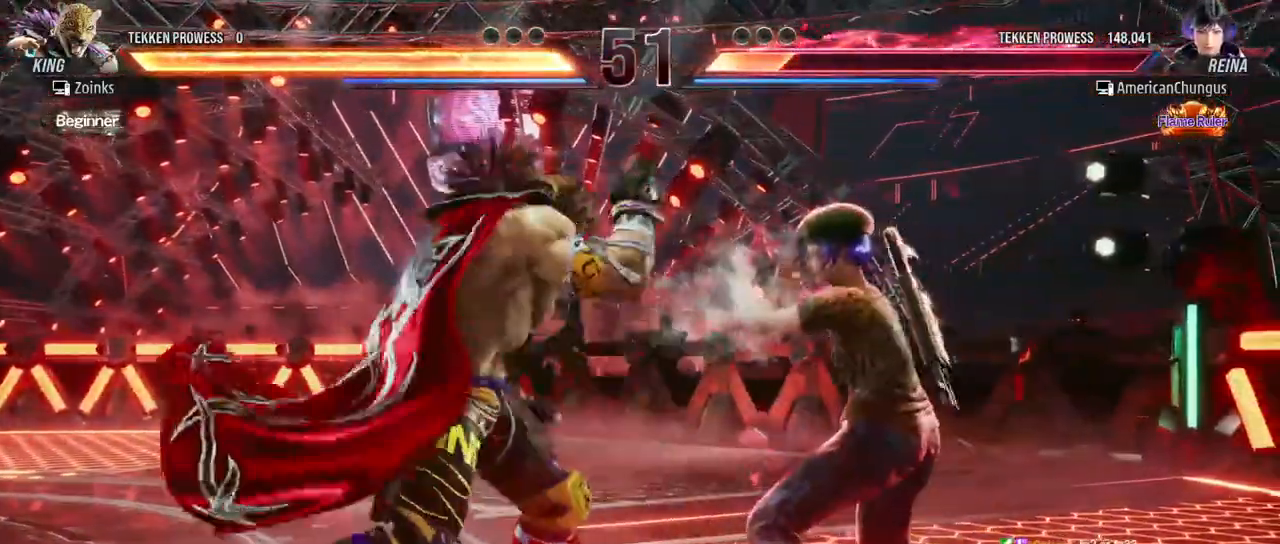
{"buttons": [], "left_stick": "center", "events": [[83, "SQUARE", "down"], [117, "SQUARE", "up"], [183, "SQUARE", "down"], [267, "SQUARE", "up"]]}
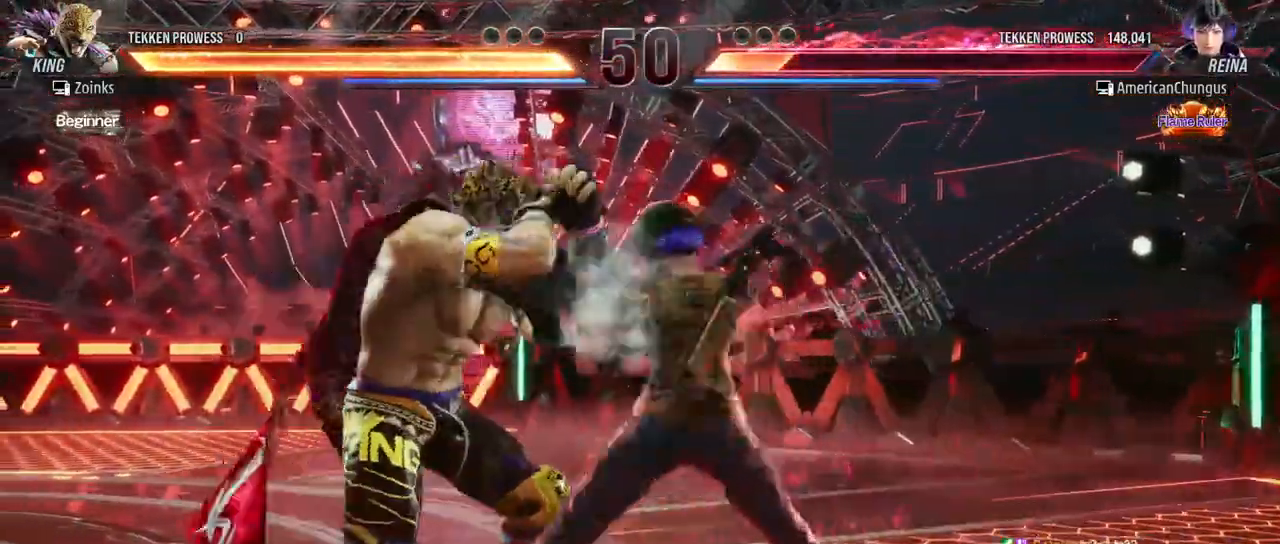
{"buttons": [], "left_stick": "left", "events": [[201, "left_stick", "left"], [284, "left_stick", "center"], [351, "left_stick", "left"], [417, "TRIANGLE", "down"], [484, "TRIANGLE", "up"]]}
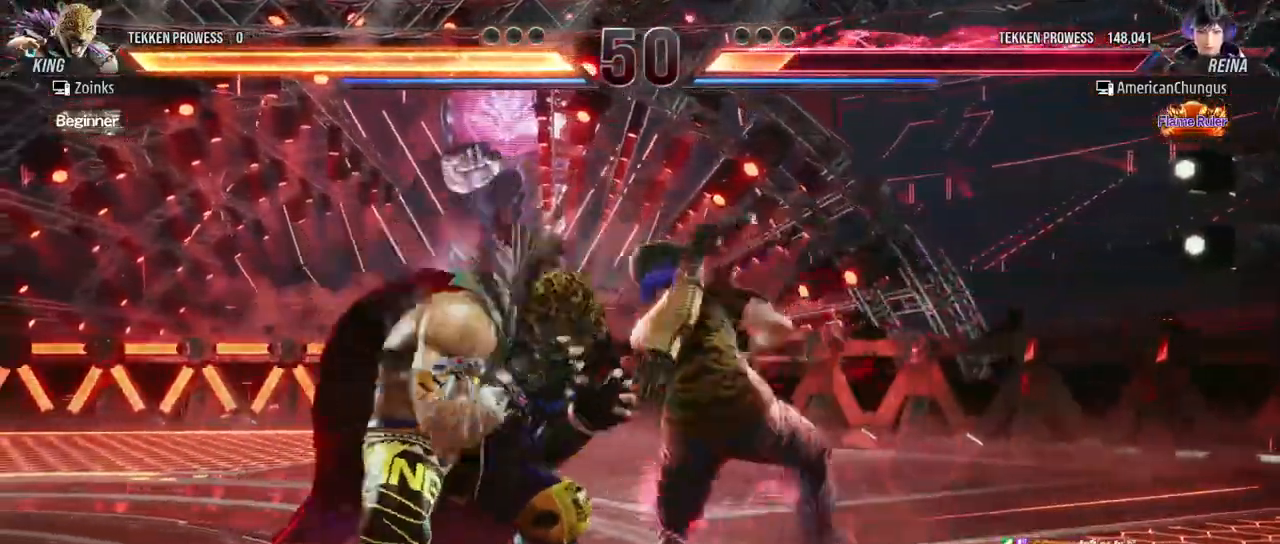
{"buttons": [], "left_stick": "left", "events": [[100, "CIRCLE", "down"], [167, "CIRCLE", "up"], [283, "CIRCLE", "down"], [350, "CIRCLE", "up"], [450, "CIRCLE", "down"], [500, "CIRCLE", "up"]]}
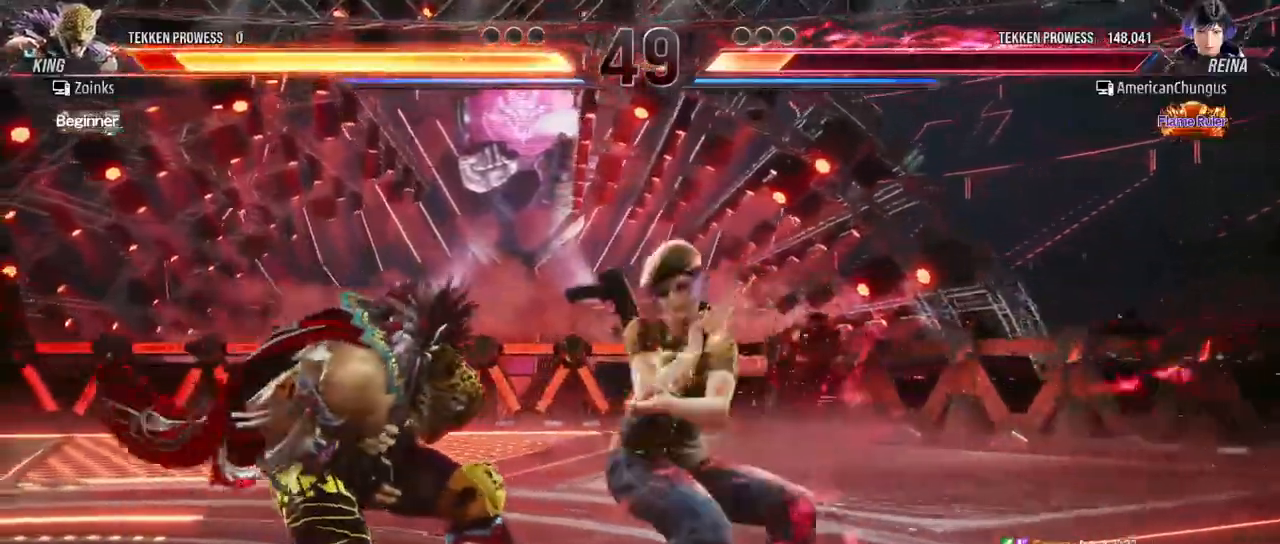
{"buttons": [], "left_stick": "center", "events": [[117, "CIRCLE", "down"], [167, "CIRCLE", "up"], [251, "CIRCLE", "down"], [317, "CIRCLE", "up"], [484, "left_stick", "center"]]}
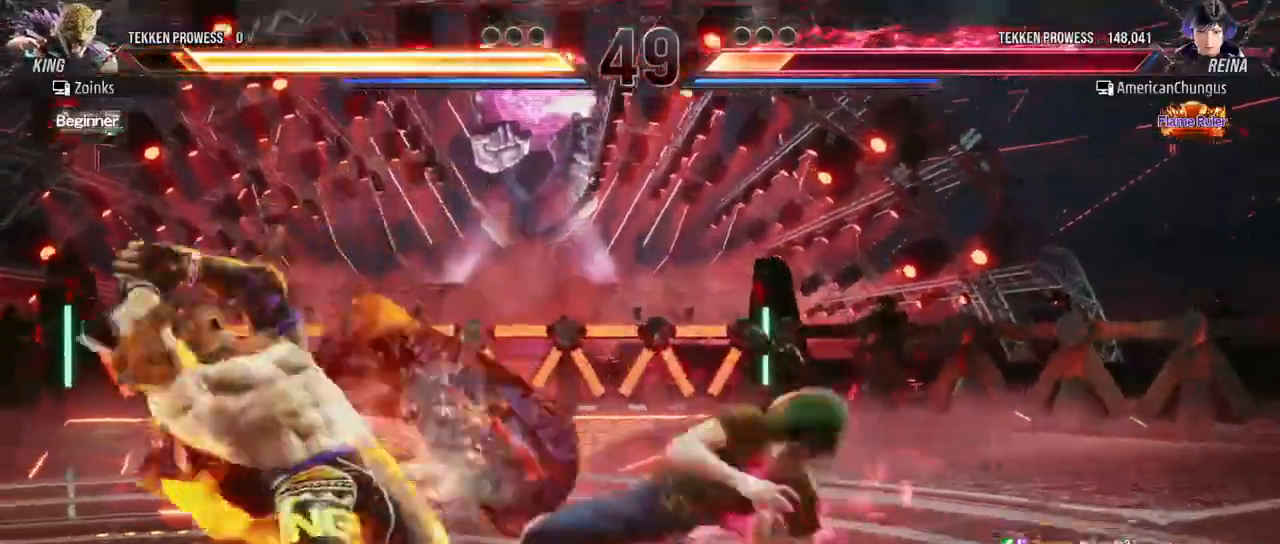
{"buttons": ["TRIANGLE"], "left_stick": "left", "events": [[267, "left_stick", "left"], [350, "left_stick", "center"], [417, "left_stick", "left"], [467, "TRIANGLE", "down"]]}
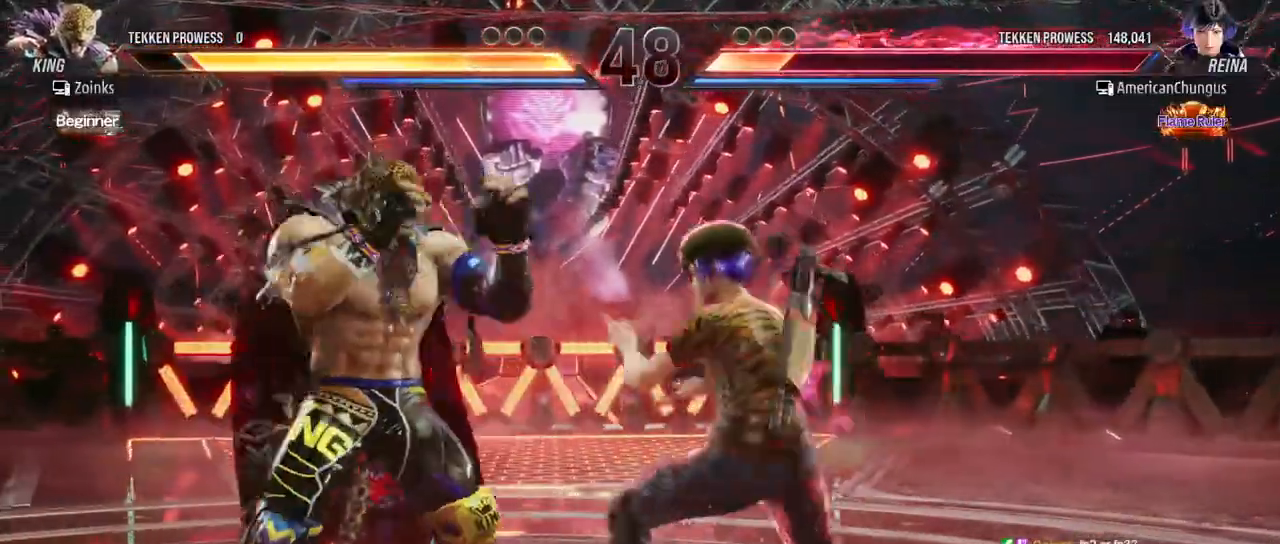
{"buttons": [], "left_stick": "left", "events": [[17, "TRIANGLE", "up"], [117, "TRIANGLE", "down"], [167, "TRIANGLE", "up"], [301, "TRIANGLE", "down"], [334, "TRIANGLE", "up"], [434, "TRIANGLE", "down"], [484, "TRIANGLE", "up"]]}
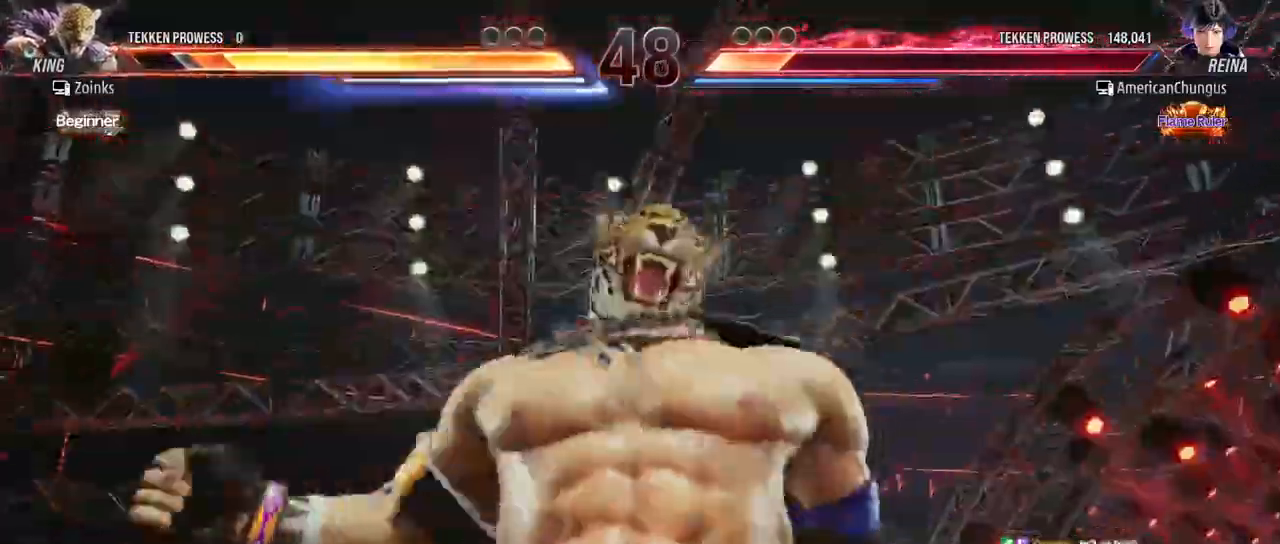
{"buttons": [], "left_stick": "center", "events": [[100, "TRIANGLE", "down"], [167, "TRIANGLE", "up"], [334, "left_stick", "center"]]}
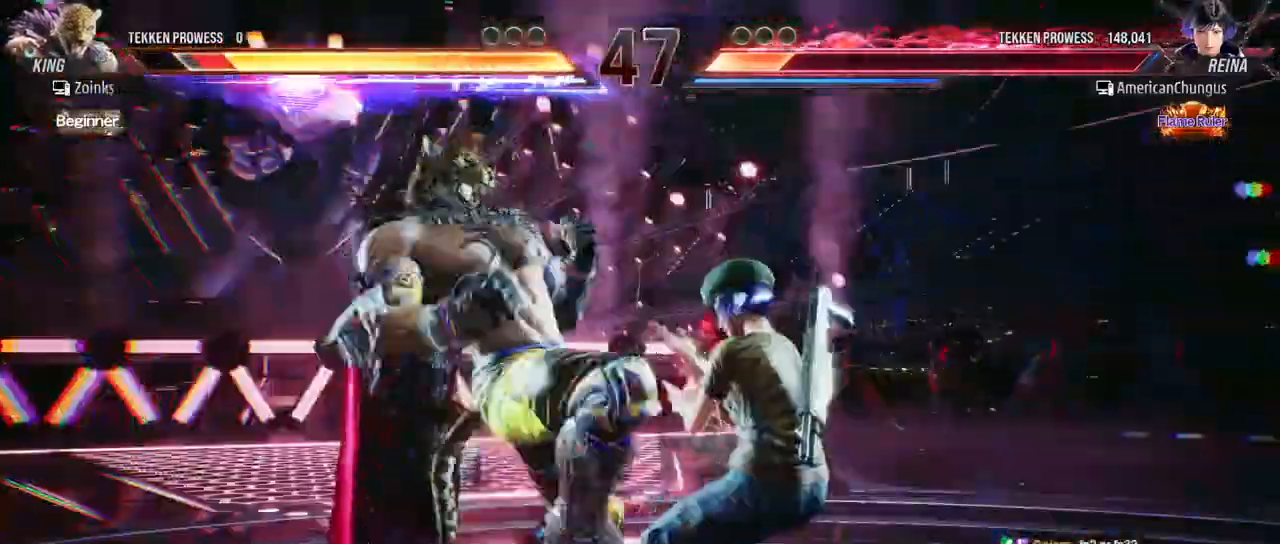
{"buttons": [], "left_stick": "right", "events": [[367, "left_stick", "right"]]}
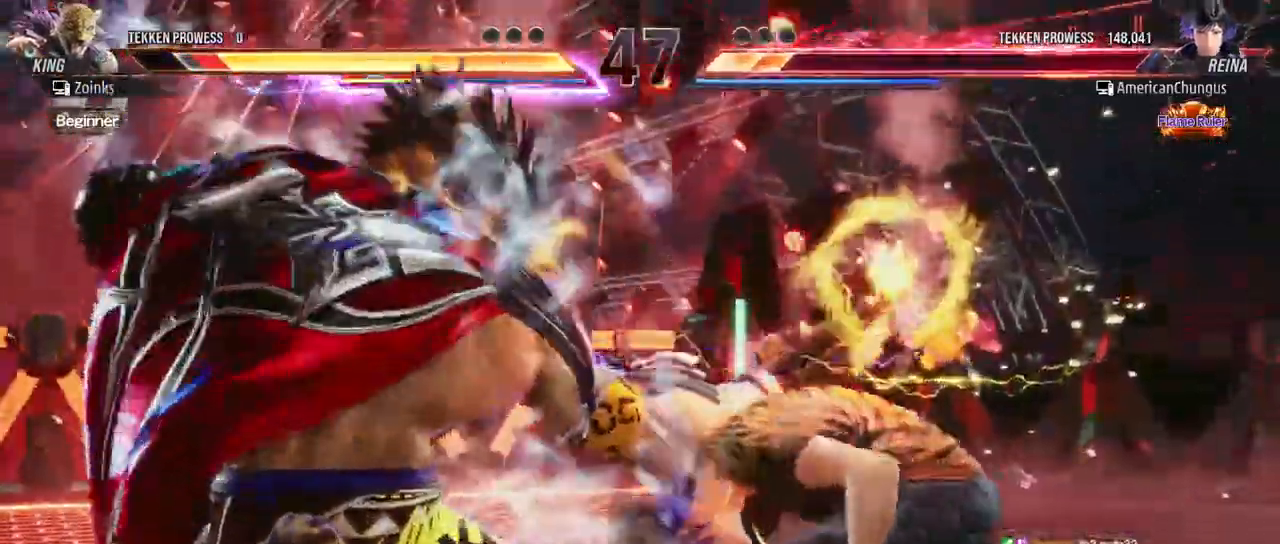
{"buttons": [], "left_stick": "right", "events": [[133, "left_stick", "center"], [500, "left_stick", "right"]]}
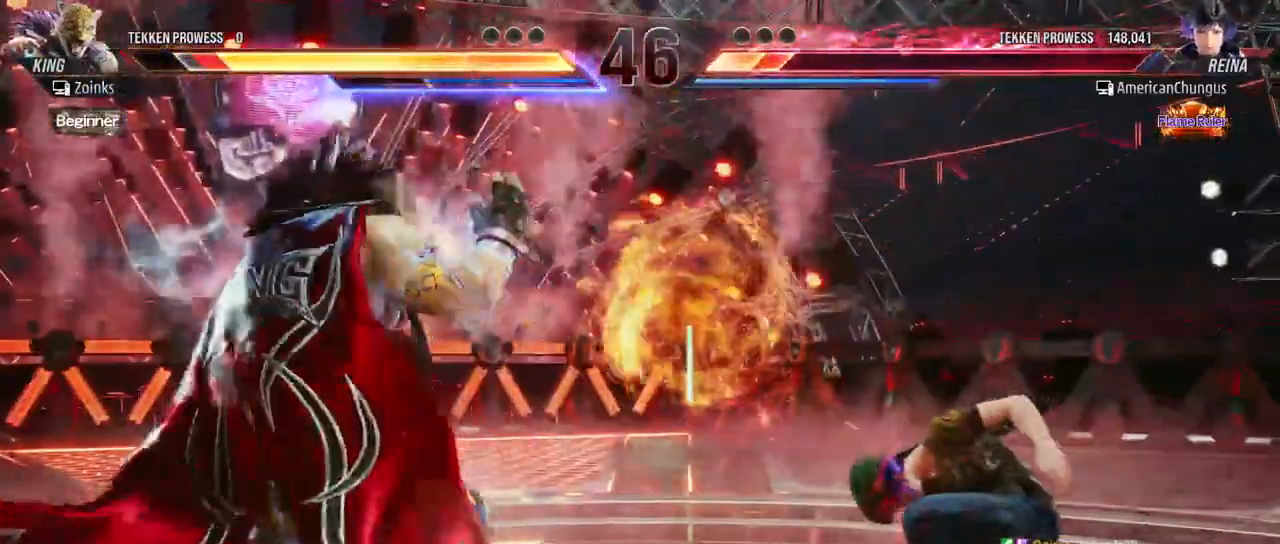
{"buttons": [], "left_stick": "center", "events": [[84, "left_stick", "center"], [184, "left_stick", "right"], [417, "left_stick", "center"]]}
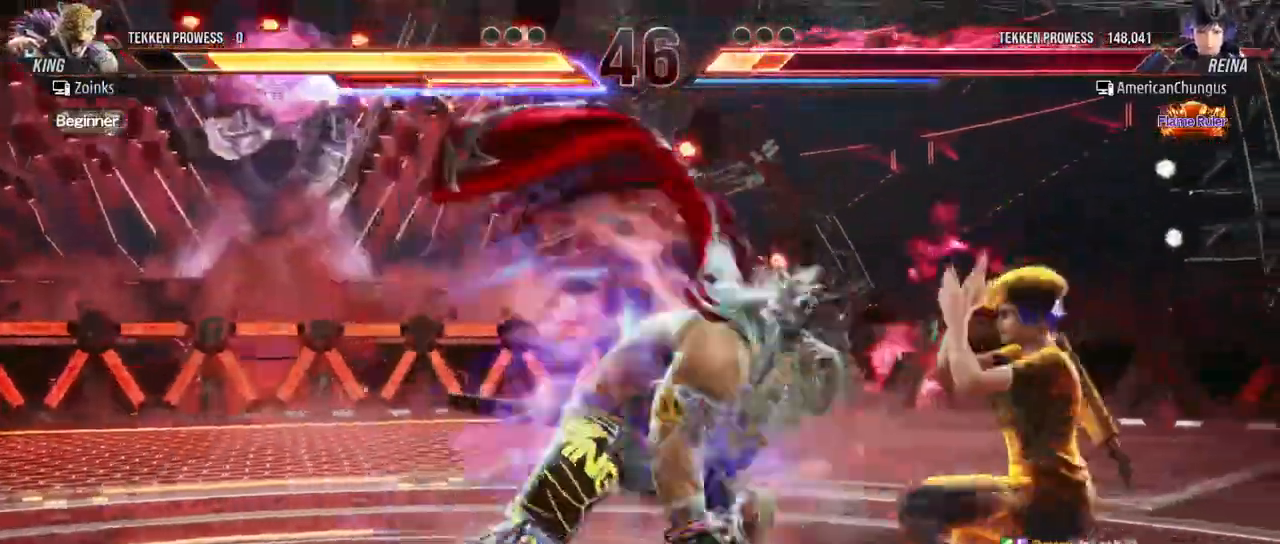
{"buttons": [], "left_stick": "right", "events": [[434, "left_stick", "right"]]}
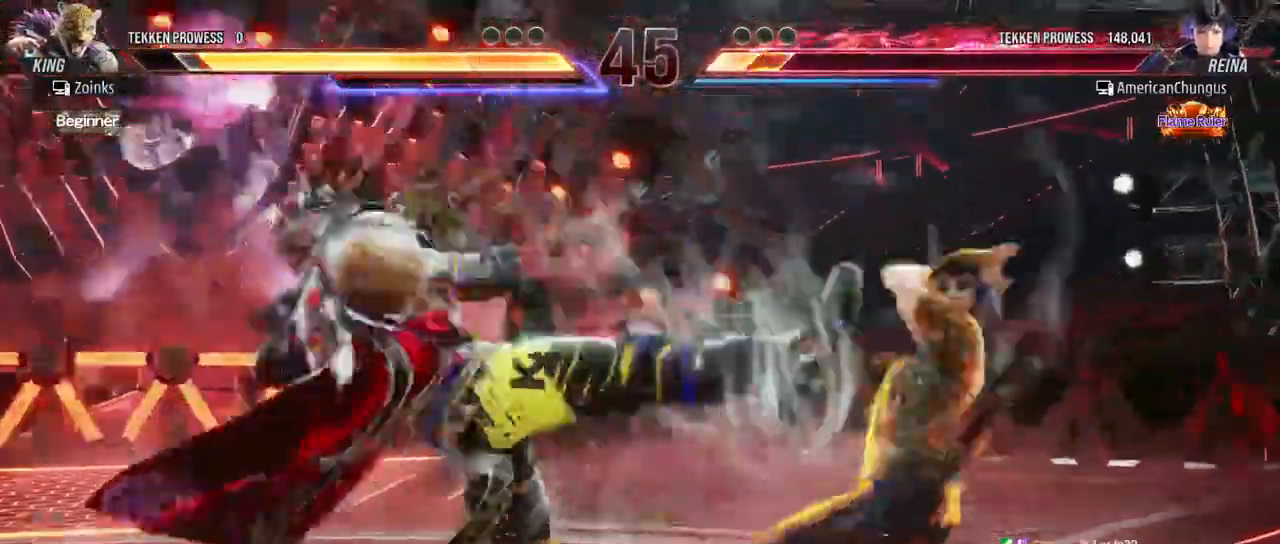
{"buttons": [], "left_stick": "up-left", "events": [[184, "left_stick", "center"], [484, "left_stick", "up-left"]]}
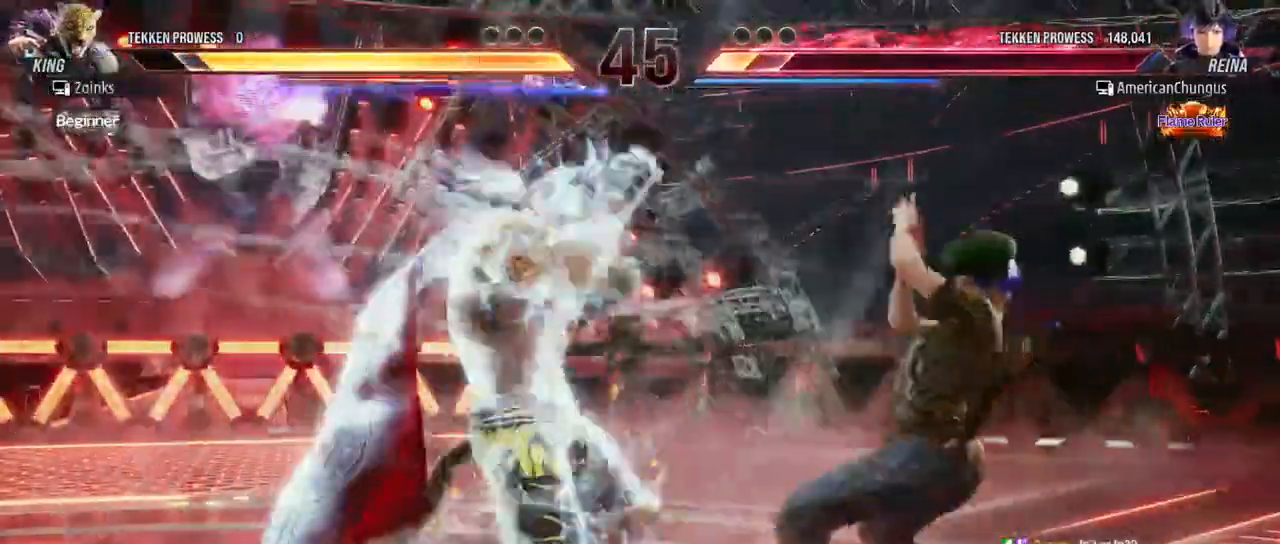
{"buttons": [], "left_stick": "center", "events": [[33, "R1", "down"], [83, "R1", "up"], [183, "R1", "down"], [217, "R1", "up"], [300, "R1", "down"], [384, "R1", "up"], [484, "left_stick", "center"]]}
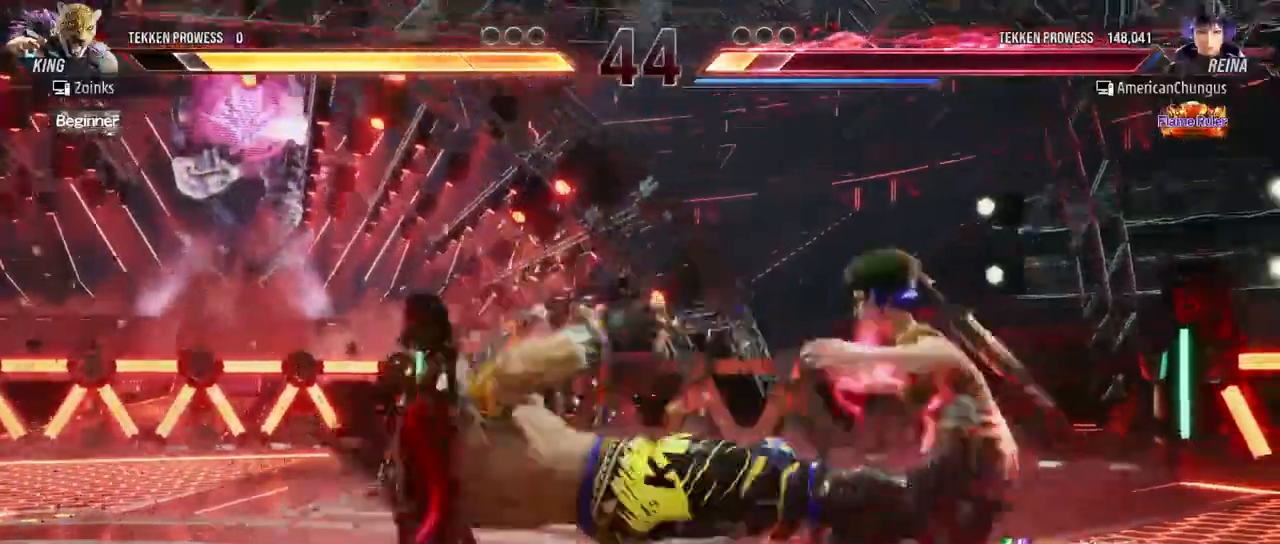
{"buttons": [], "left_stick": "center", "events": []}
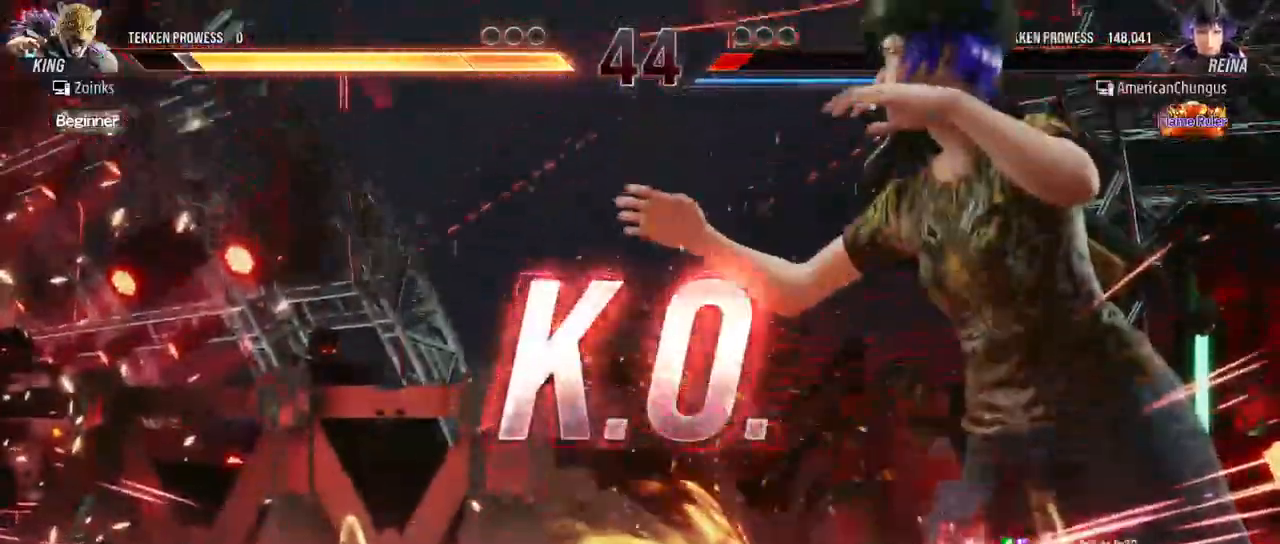
{"buttons": [], "left_stick": "center", "events": []}
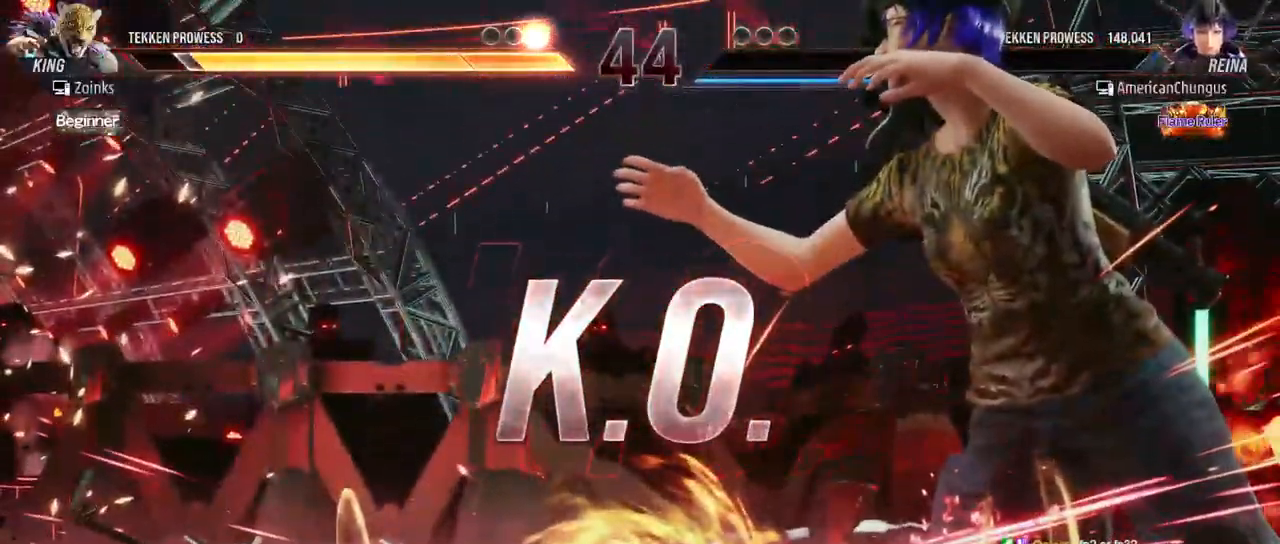
{"buttons": [], "left_stick": "center", "events": [[367, "TRIANGLE", "down"], [484, "SQUARE", "down"], [501, "SQUARE", "up"], [501, "TRIANGLE", "up"]]}
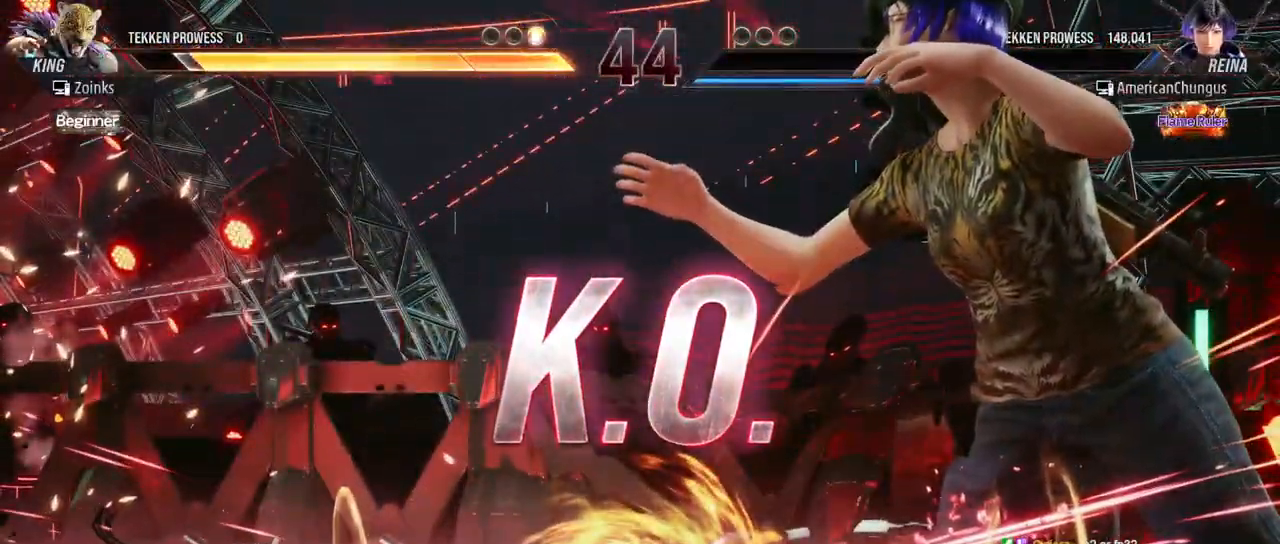
{"buttons": [], "left_stick": "center", "events": [[117, "TRIANGLE", "down"], [200, "SQUARE", "down"], [217, "SQUARE", "up"], [233, "TRIANGLE", "up"]]}
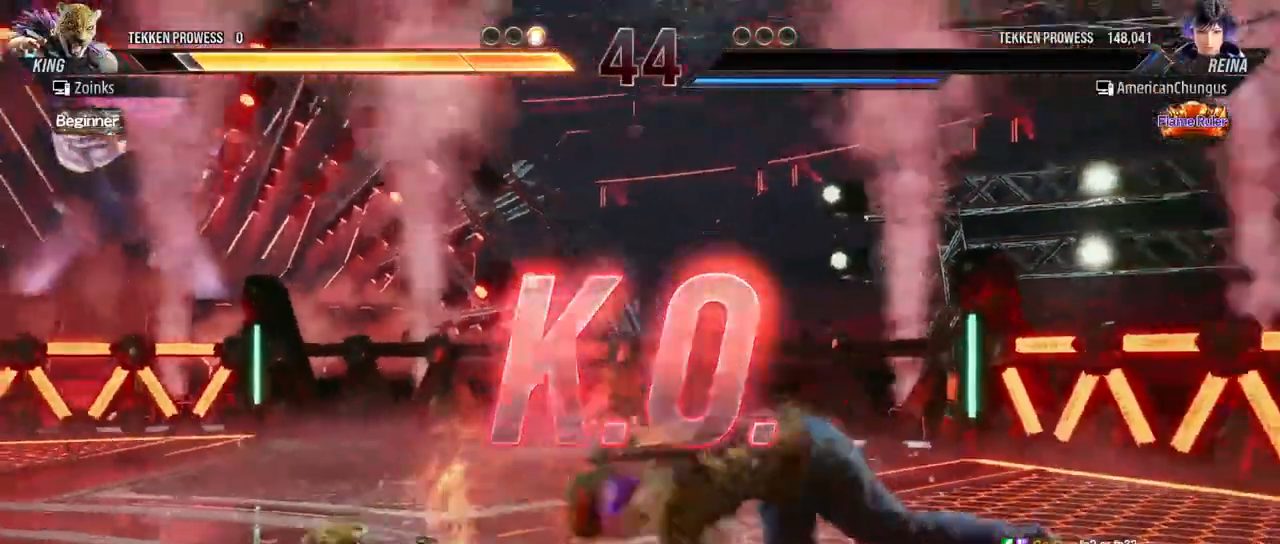
{"buttons": [], "left_stick": "center", "events": []}
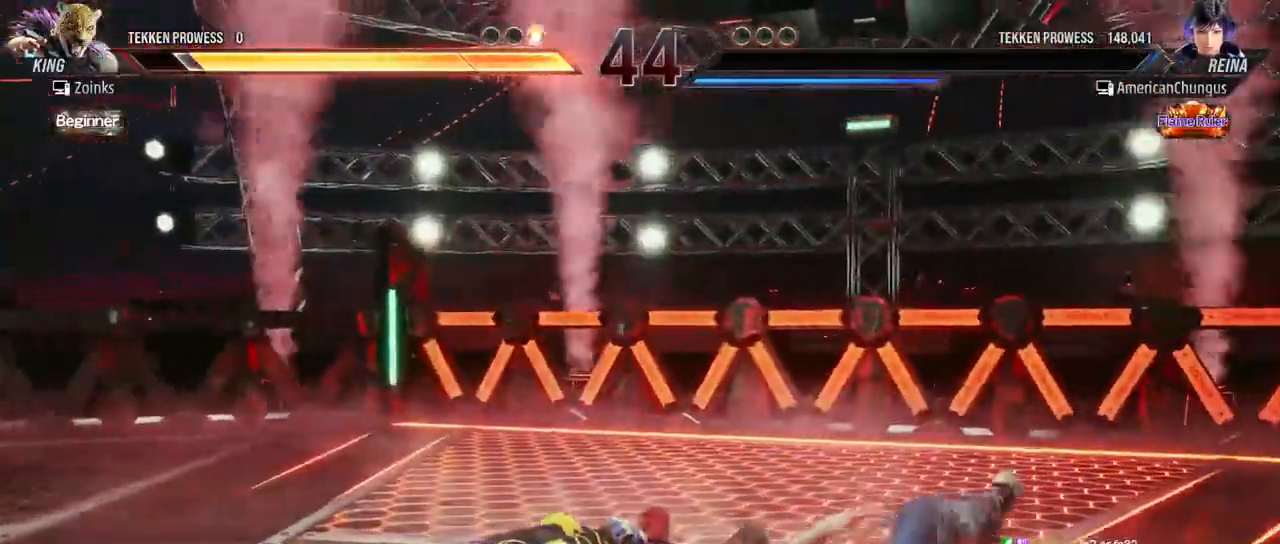
{"buttons": [], "left_stick": "center", "events": []}
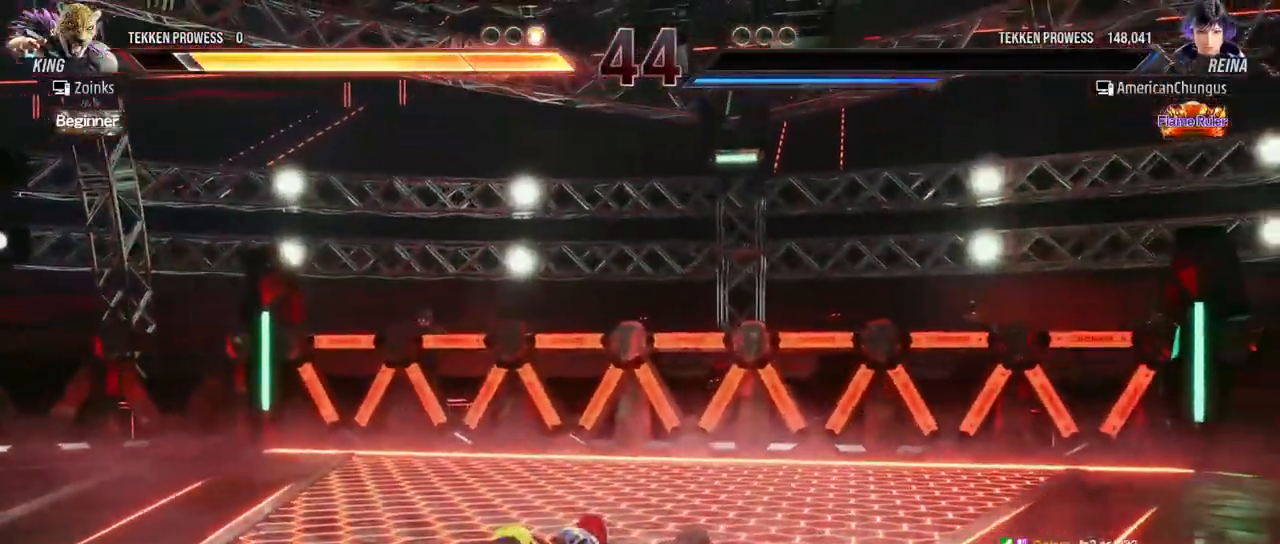
{"buttons": [], "left_stick": "center", "events": []}
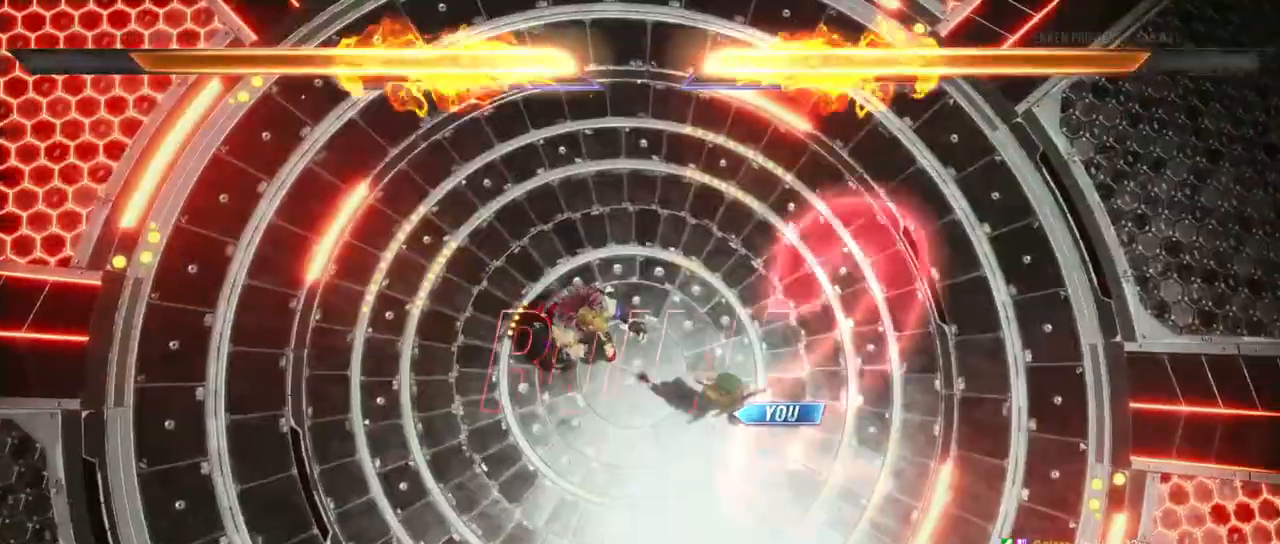
{"buttons": [], "left_stick": "center", "events": []}